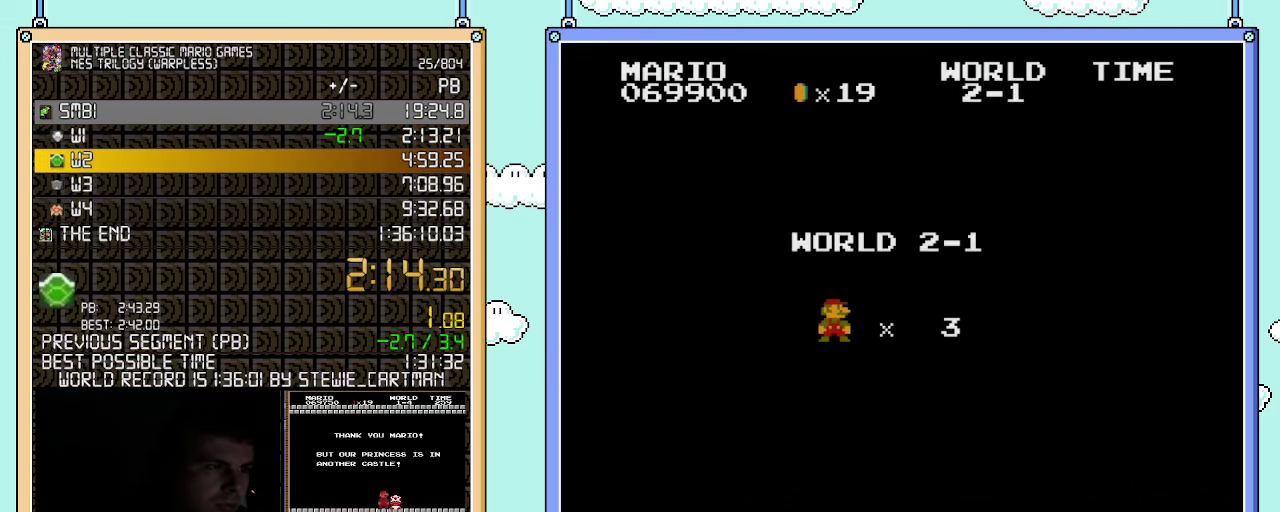
Gameplay with a controller (Nintendo layout); each line is a JSON object with the inputs held at the frame after it. "events" lists button and stick changes between this image and that frame as [ms after this image, input, new state], when the widget could be followed in between. Not read: L3 R3.
{"buttons": ["B", "DPAD_RIGHT"], "events": [[83, "B", "down"], [150, "DPAD_RIGHT", "down"]]}
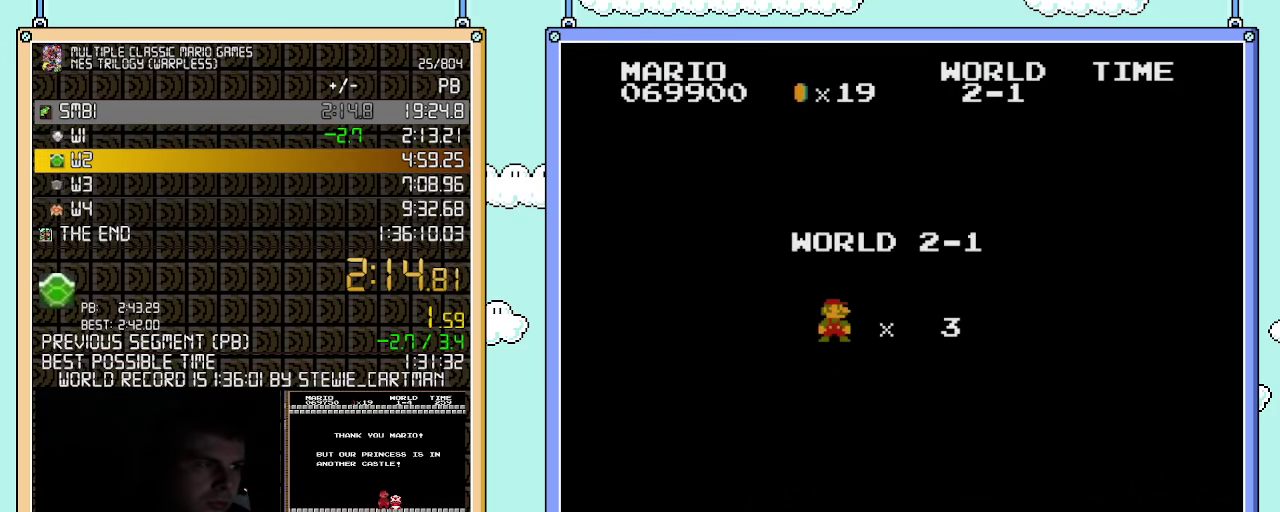
{"buttons": ["B", "DPAD_RIGHT"], "events": []}
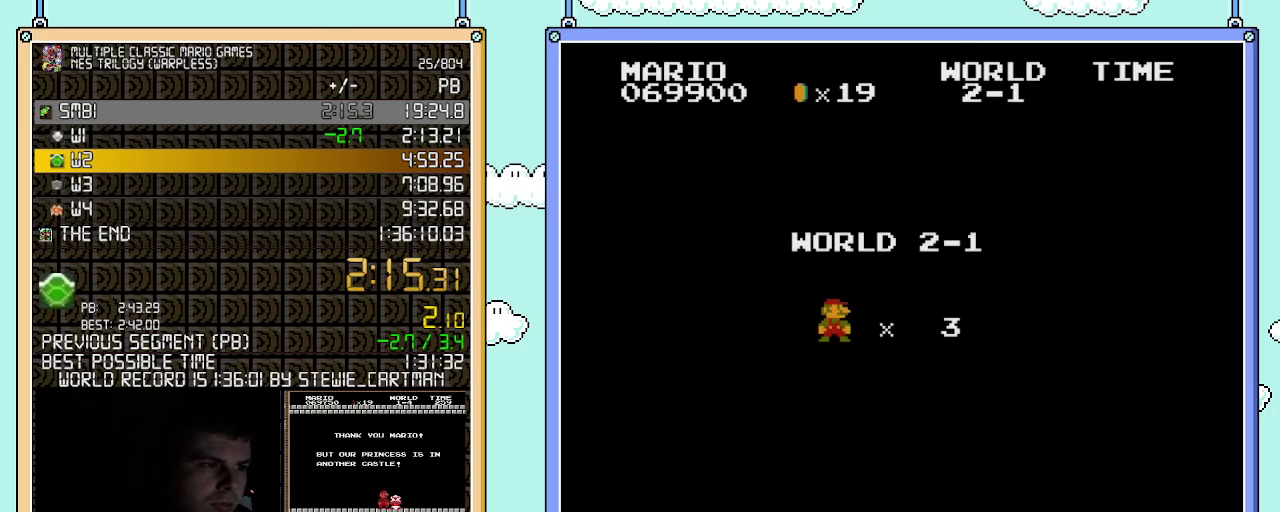
{"buttons": ["B", "DPAD_RIGHT"], "events": []}
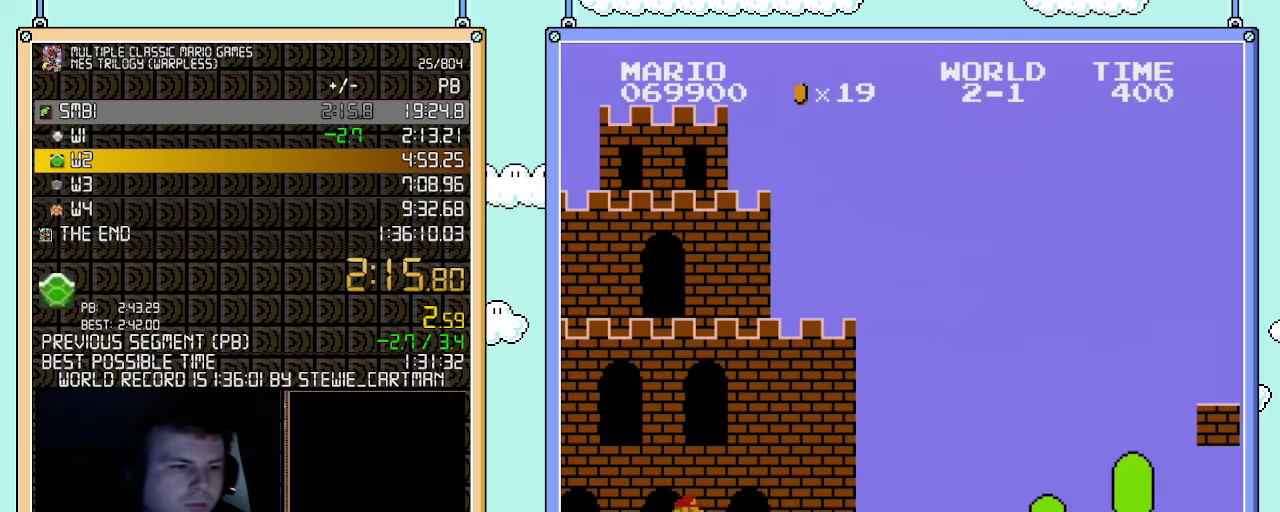
{"buttons": ["B", "DPAD_RIGHT"], "events": []}
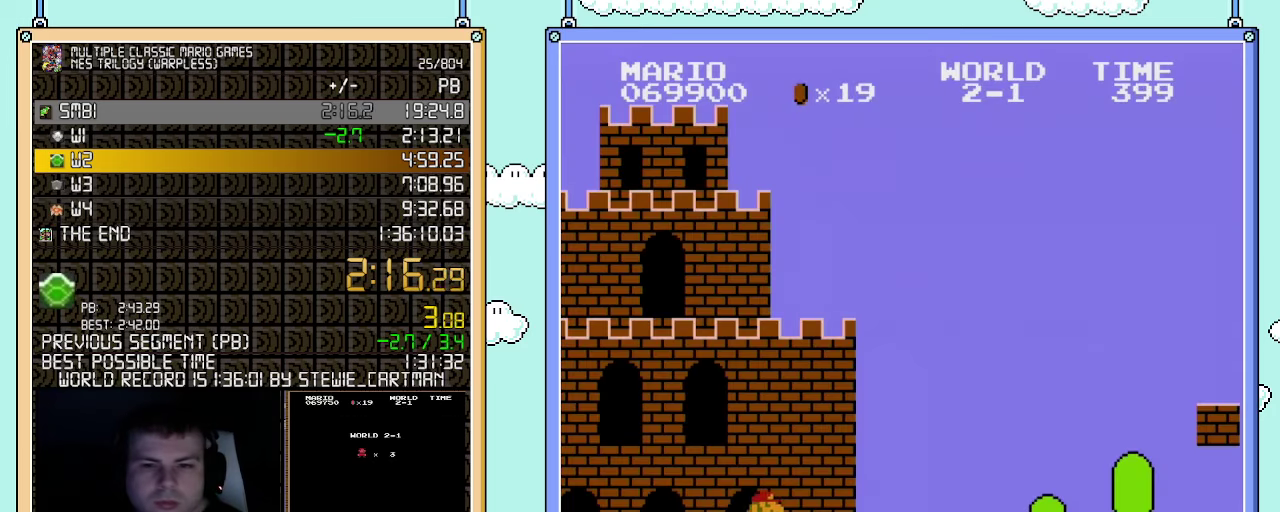
{"buttons": ["B", "DPAD_RIGHT"], "events": []}
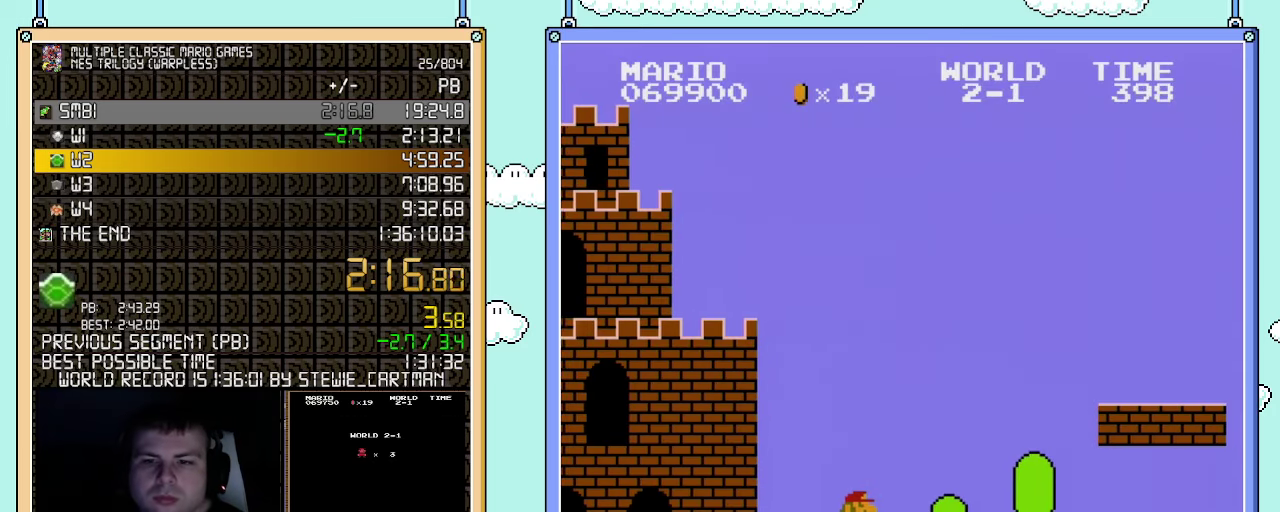
{"buttons": ["B", "DPAD_RIGHT"], "events": []}
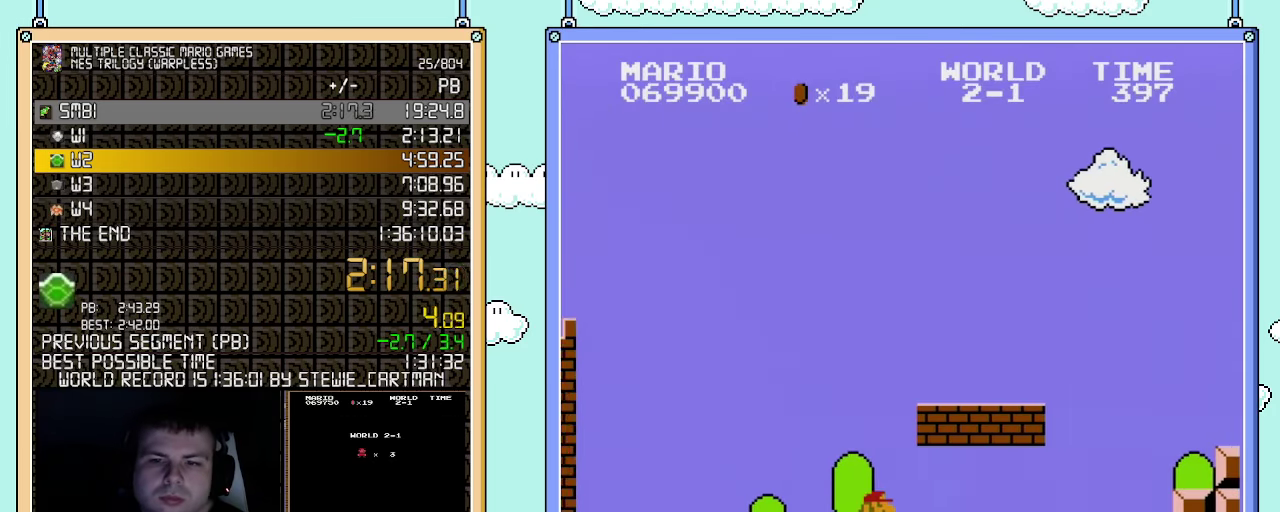
{"buttons": ["A", "B", "DPAD_RIGHT"], "events": [[433, "A", "down"]]}
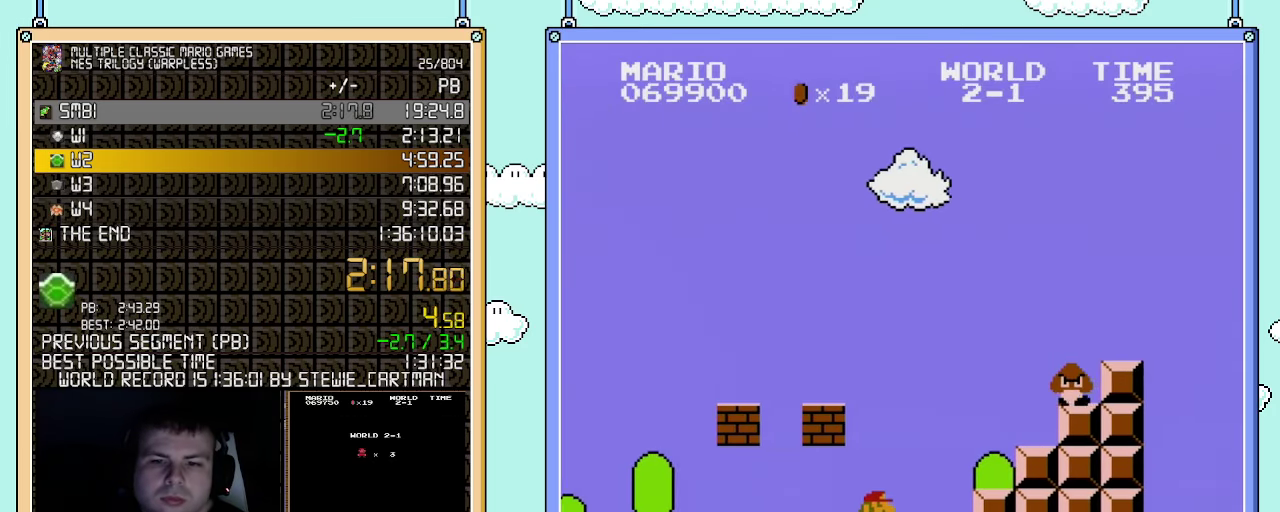
{"buttons": ["A", "B", "DPAD_LEFT"], "events": [[150, "A", "up"], [367, "A", "down"], [400, "DPAD_LEFT", "down"], [400, "DPAD_RIGHT", "up"]]}
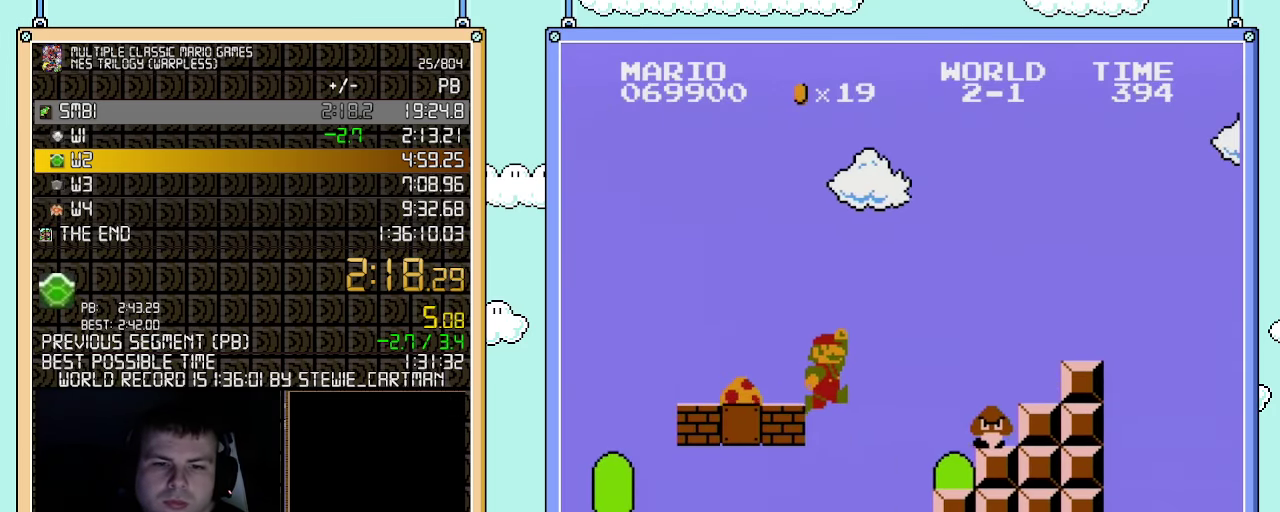
{"buttons": ["B"], "events": [[500, "A", "up"], [500, "DPAD_LEFT", "up"]]}
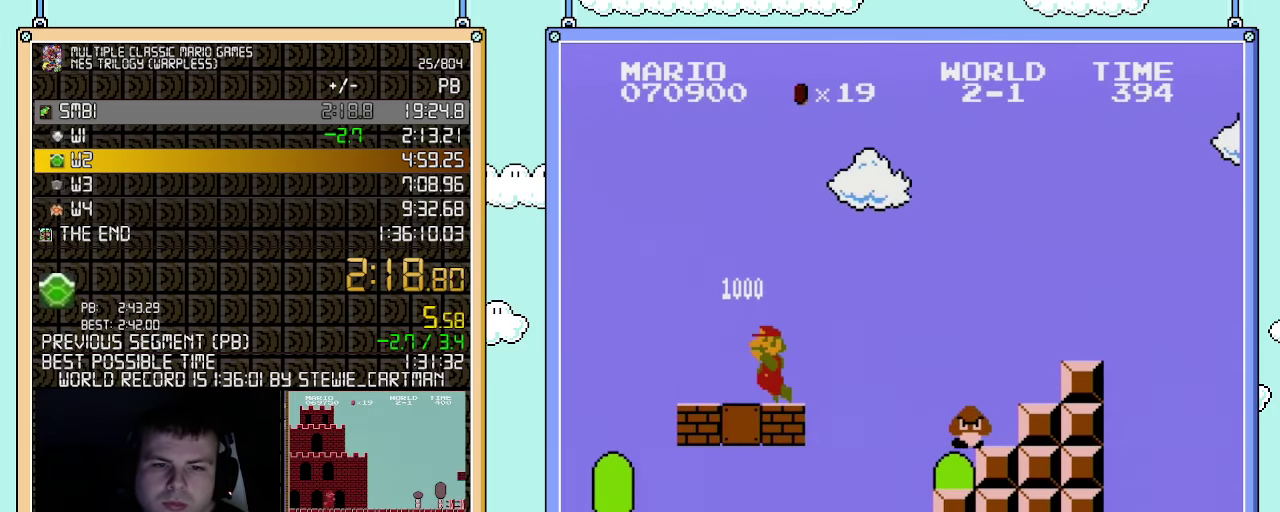
{"buttons": ["B"], "events": []}
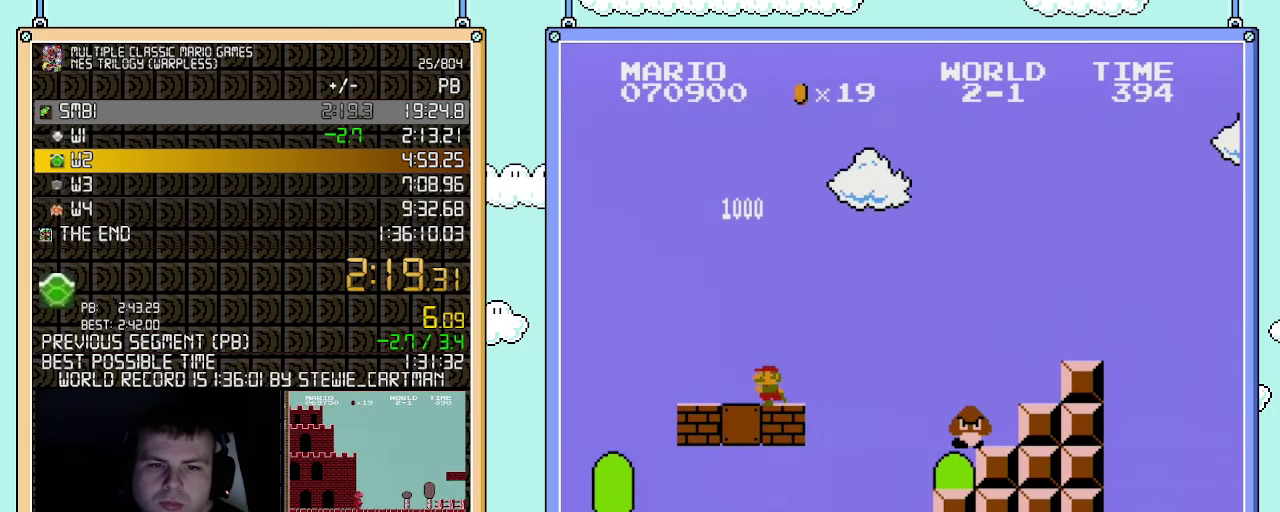
{"buttons": ["B", "DPAD_RIGHT"], "events": [[283, "DPAD_RIGHT", "down"]]}
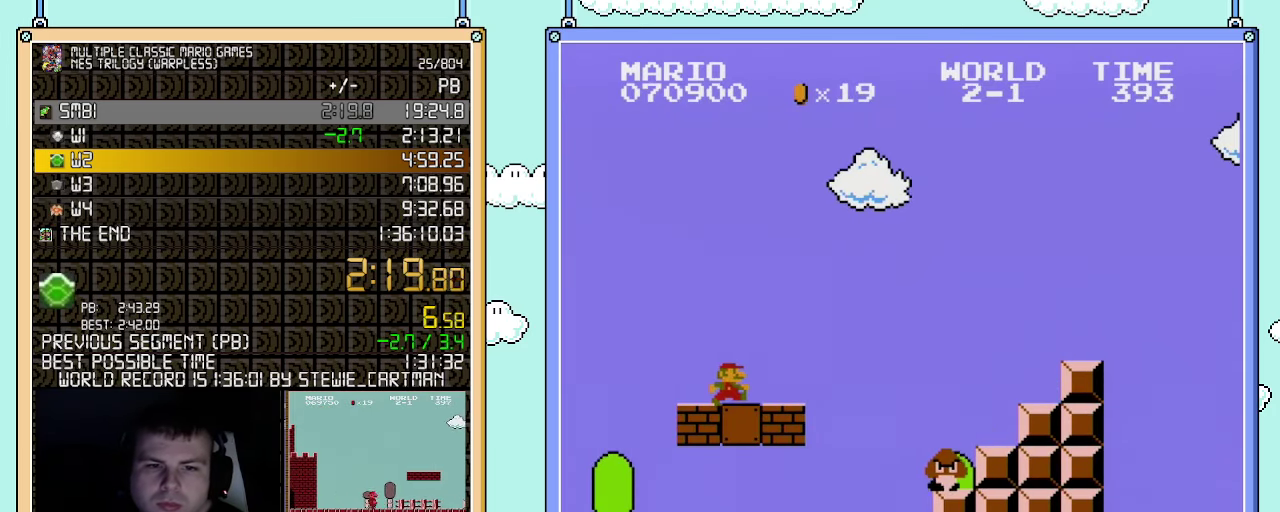
{"buttons": ["B", "DPAD_RIGHT"], "events": []}
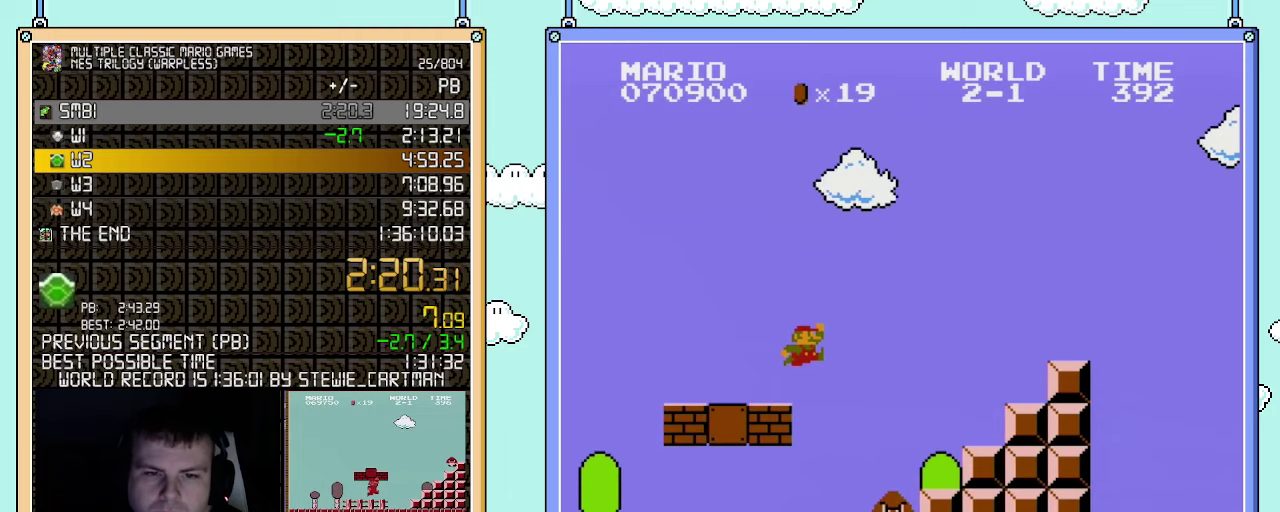
{"buttons": ["A", "B", "DPAD_RIGHT"], "events": [[183, "A", "down"]]}
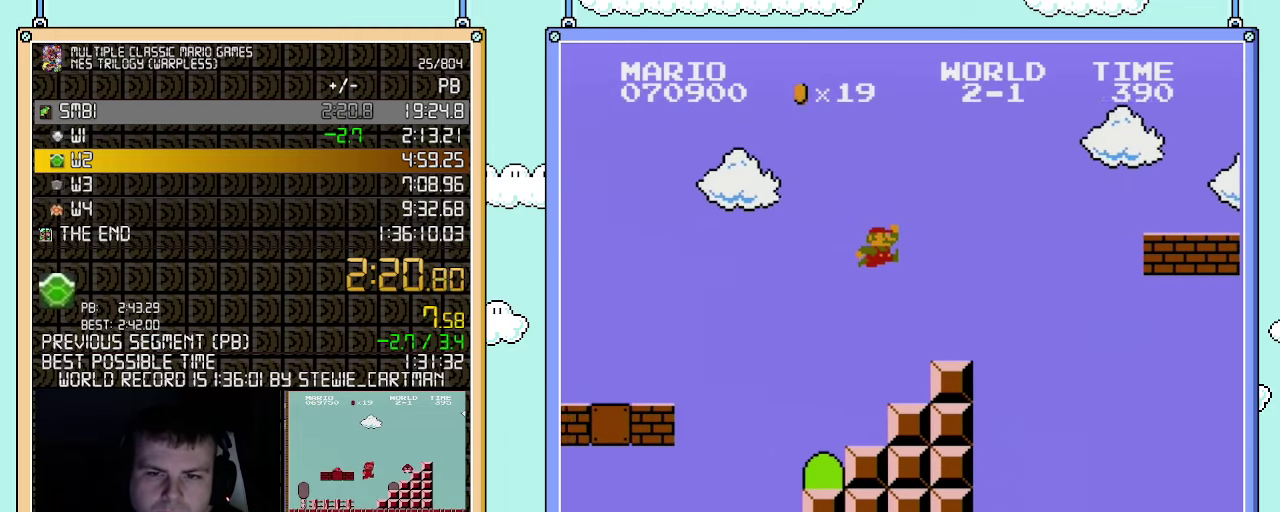
{"buttons": ["A", "B", "DPAD_RIGHT"], "events": [[33, "A", "up"], [433, "A", "down"]]}
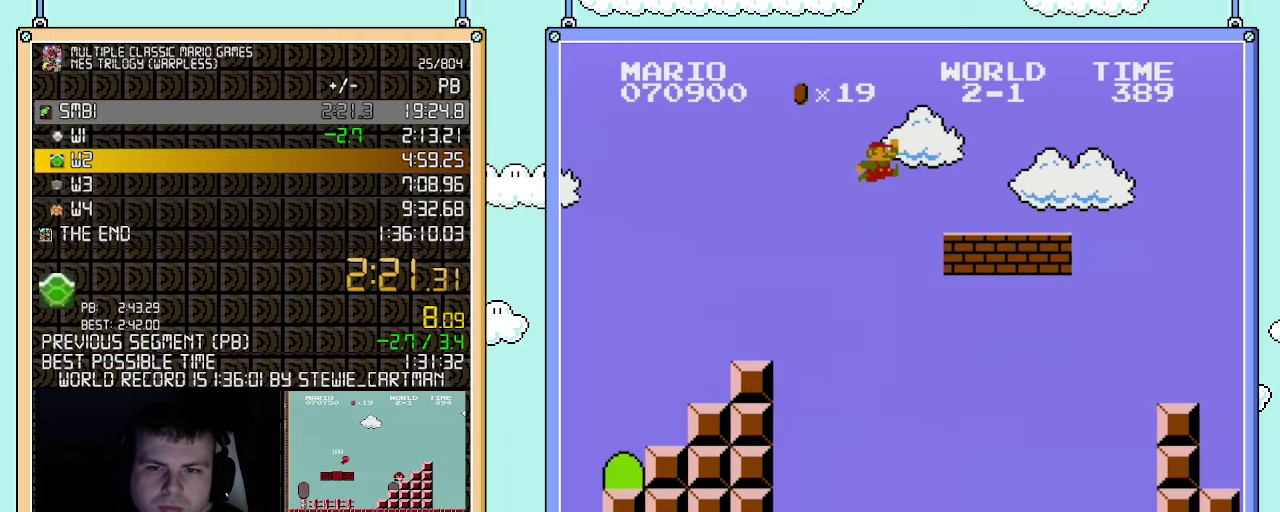
{"buttons": ["B", "DPAD_RIGHT"], "events": [[250, "A", "up"]]}
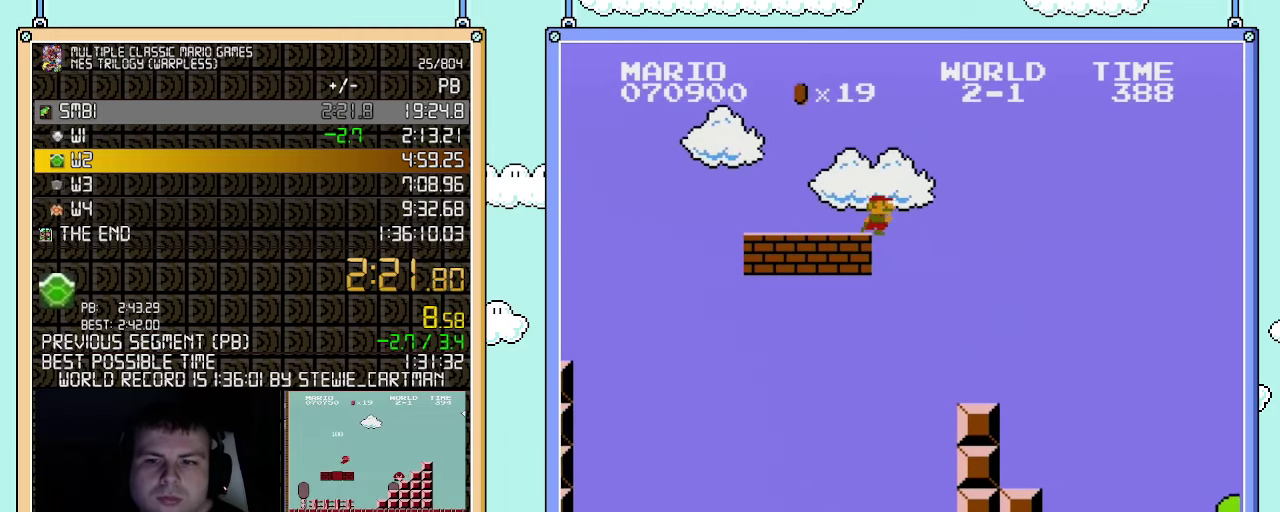
{"buttons": ["B", "DPAD_RIGHT"], "events": []}
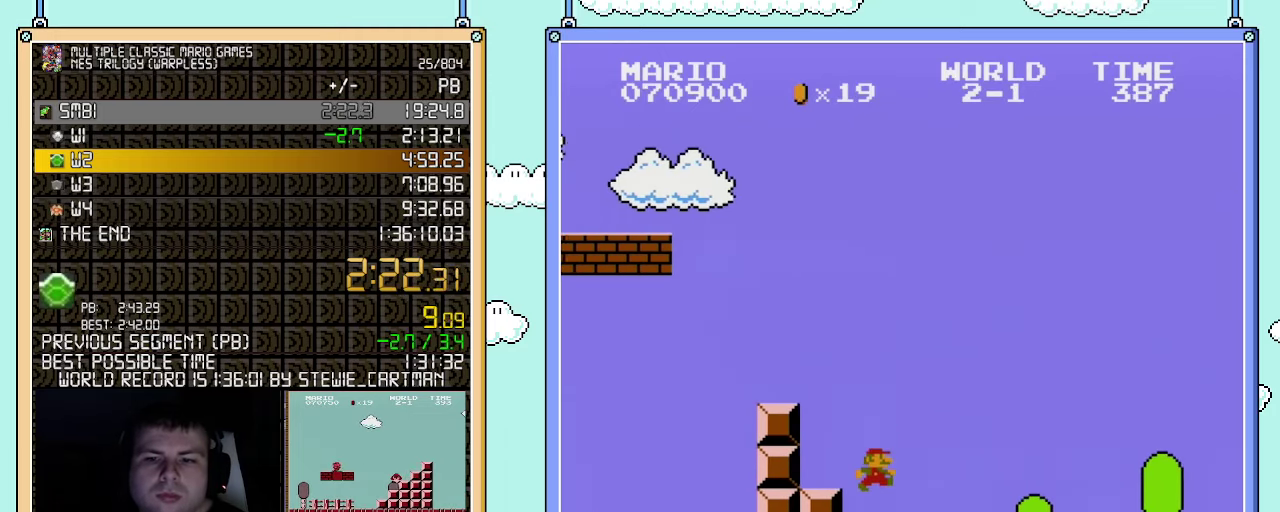
{"buttons": ["A", "B", "DPAD_RIGHT"], "events": [[433, "A", "down"]]}
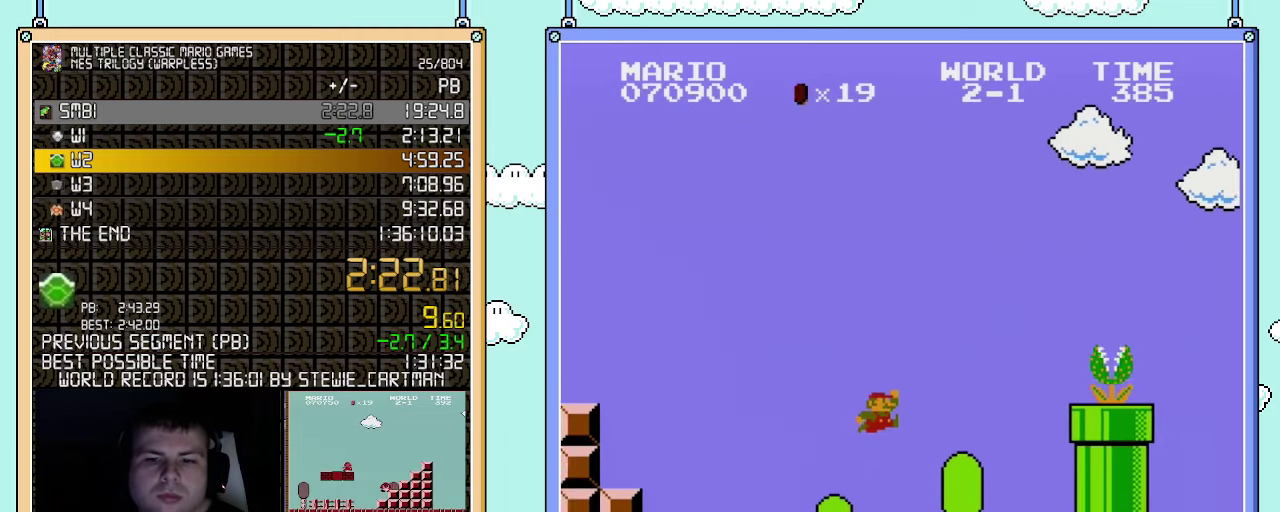
{"buttons": ["B", "DPAD_LEFT"], "events": [[100, "A", "up"], [367, "DPAD_LEFT", "down"], [367, "DPAD_RIGHT", "up"]]}
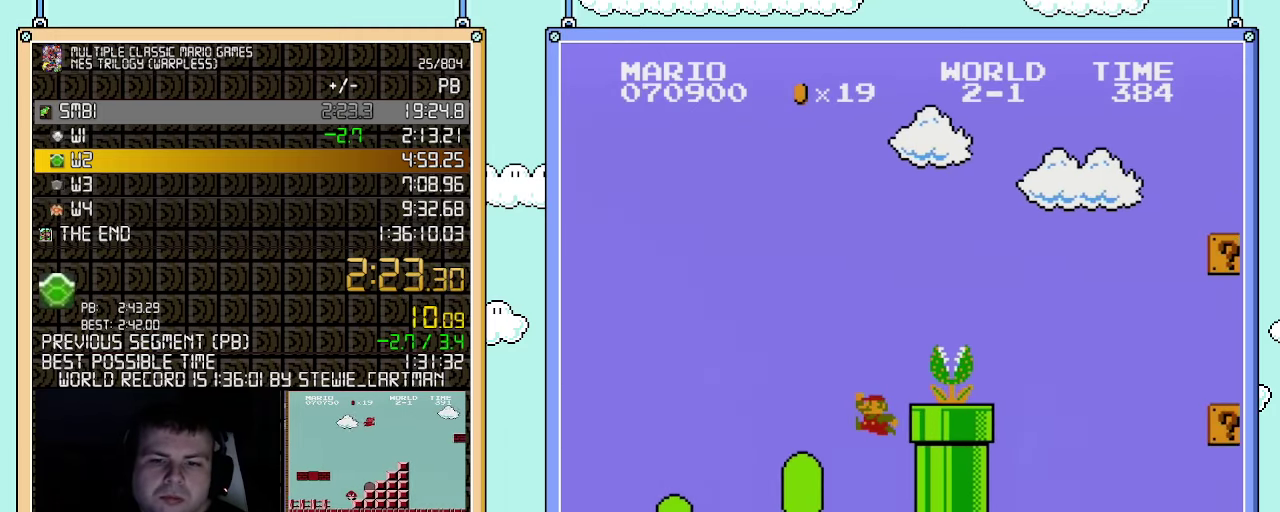
{"buttons": ["A", "B", "DPAD_RIGHT"], "events": [[33, "A", "down"], [100, "DPAD_LEFT", "up"], [367, "DPAD_RIGHT", "down"]]}
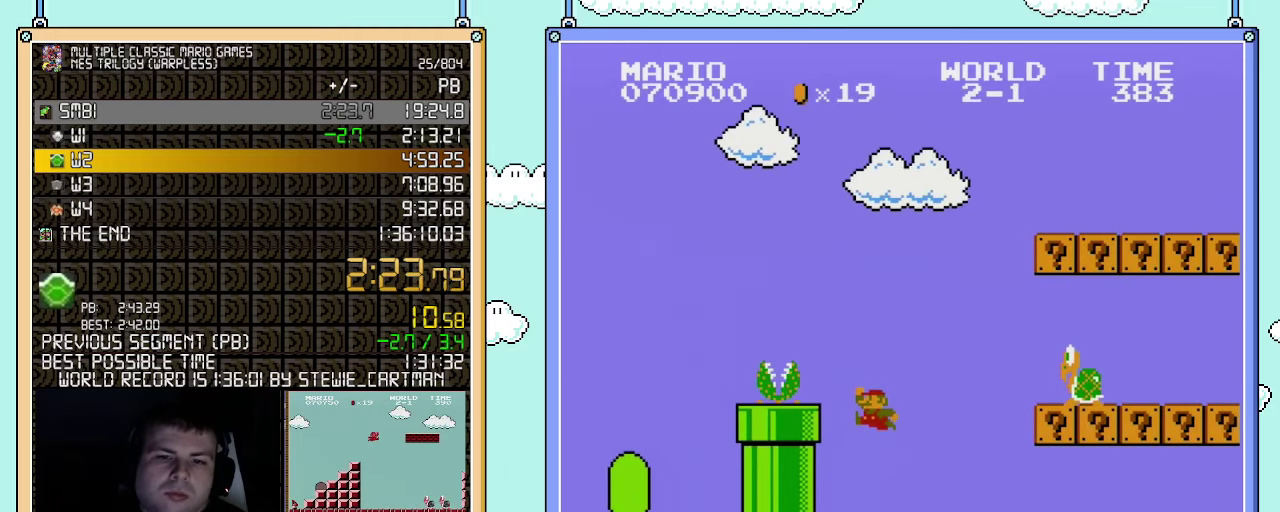
{"buttons": ["B", "DPAD_RIGHT"], "events": [[250, "A", "up"]]}
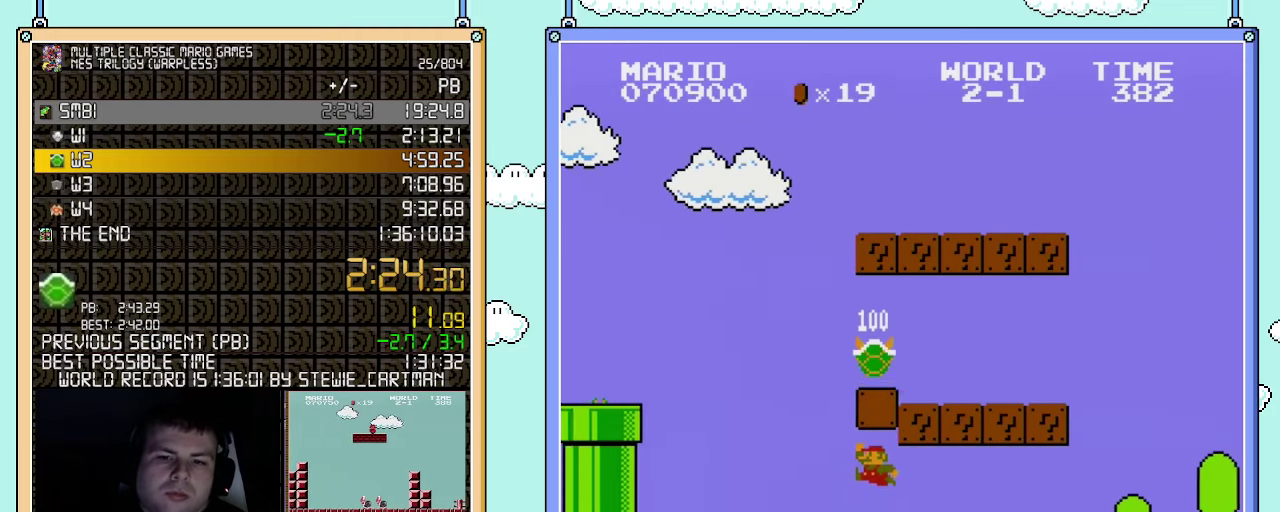
{"buttons": ["B", "DPAD_LEFT"], "events": [[67, "A", "down"], [67, "DPAD_LEFT", "down"], [67, "DPAD_RIGHT", "up"], [217, "A", "up"]]}
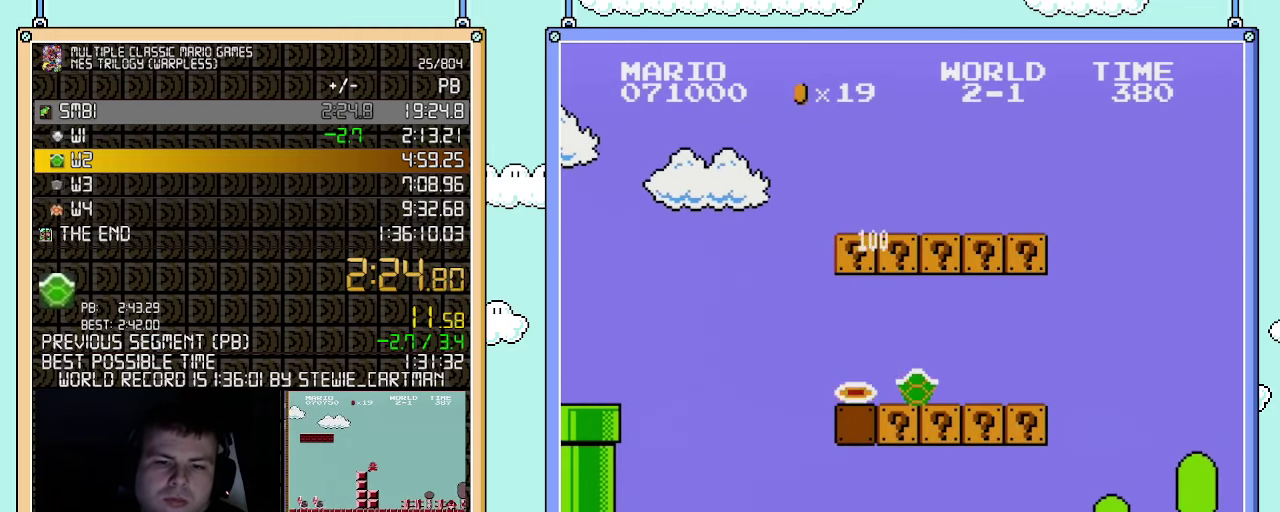
{"buttons": ["A", "B", "DPAD_RIGHT"], "events": [[283, "DPAD_LEFT", "up"], [317, "DPAD_RIGHT", "down"], [467, "A", "down"]]}
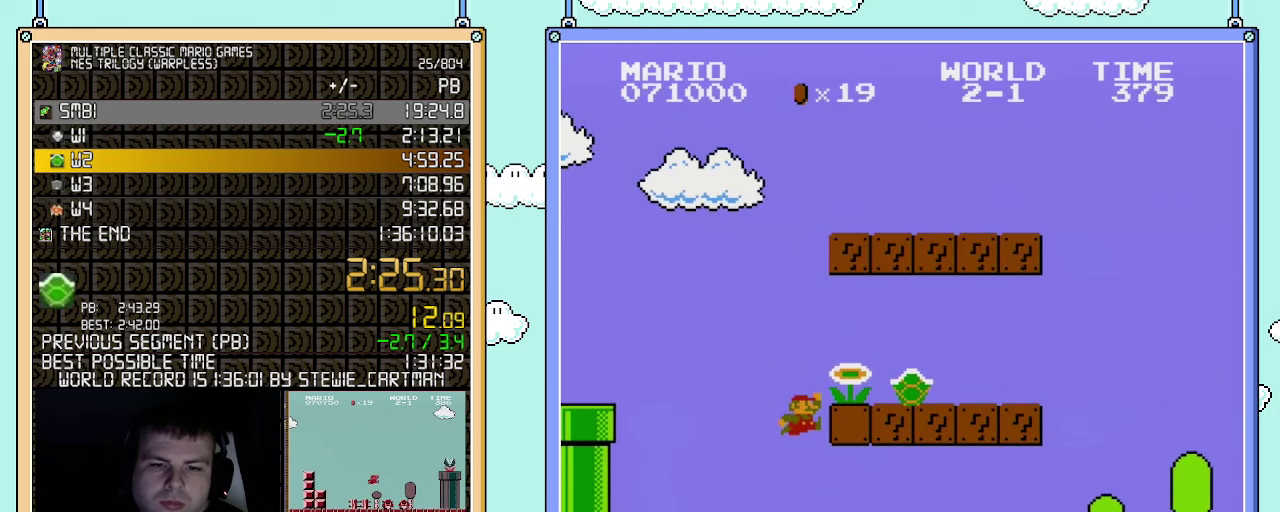
{"buttons": ["B", "DPAD_RIGHT"], "events": [[400, "A", "up"], [400, "B", "up"], [467, "B", "down"]]}
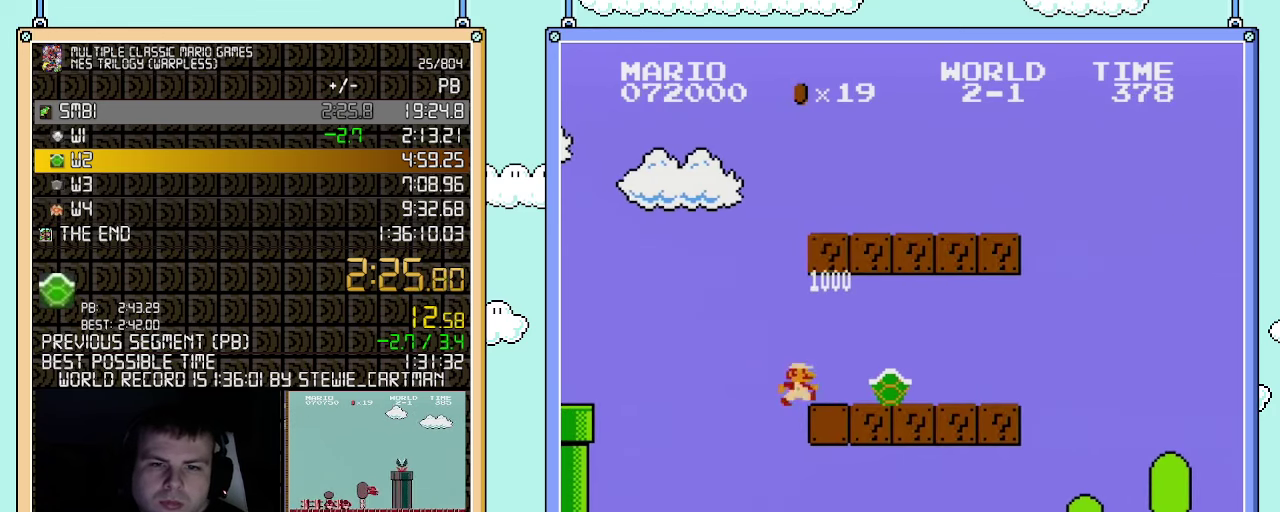
{"buttons": ["DPAD_RIGHT"], "events": [[33, "B", "up"], [183, "B", "down"], [250, "B", "up"], [433, "B", "down"], [500, "B", "up"]]}
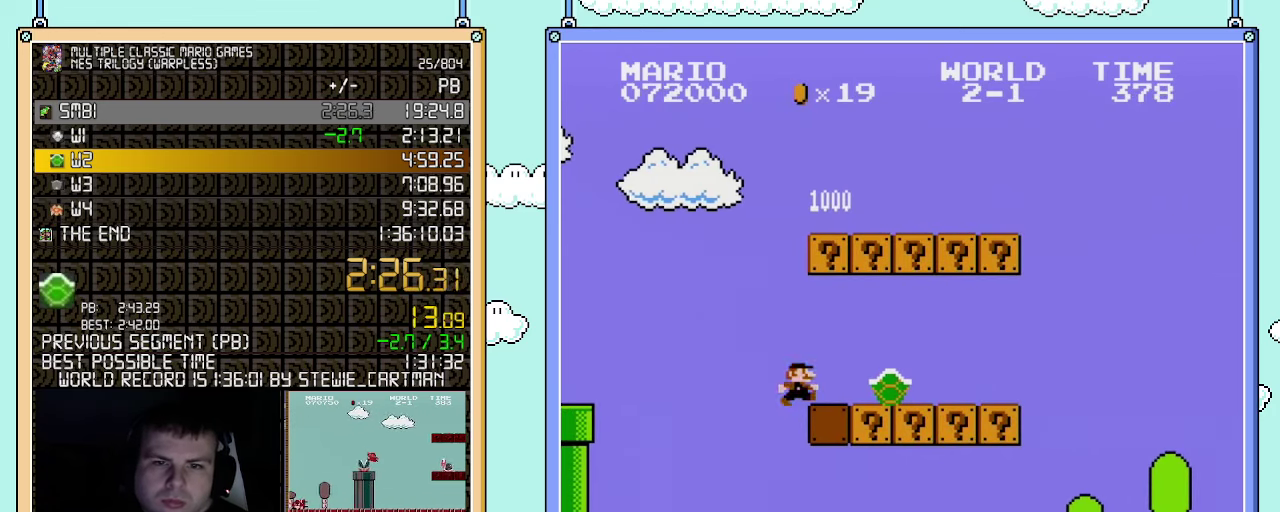
{"buttons": ["DPAD_RIGHT"], "events": [[67, "B", "down"], [217, "B", "up"], [283, "B", "down"], [367, "B", "up"]]}
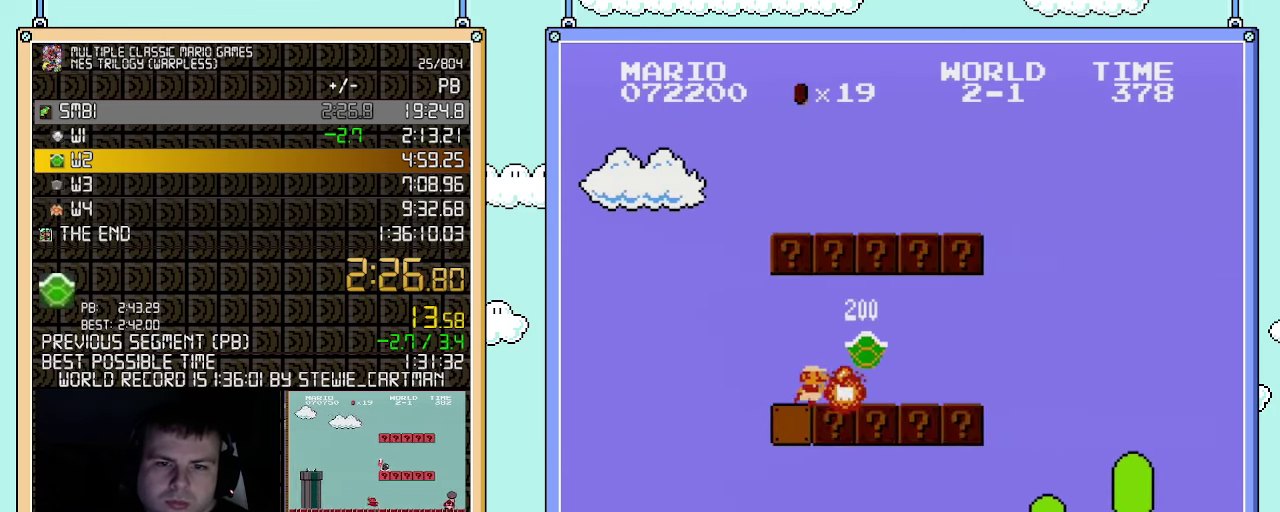
{"buttons": ["B", "DPAD_RIGHT"], "events": [[150, "B", "down"]]}
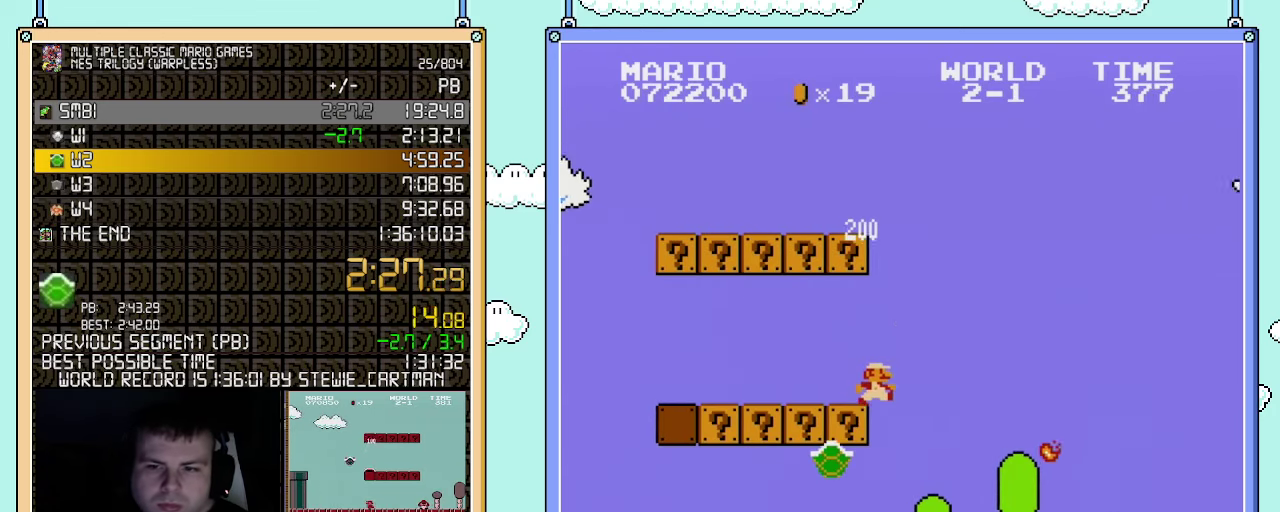
{"buttons": ["B", "DPAD_RIGHT"], "events": []}
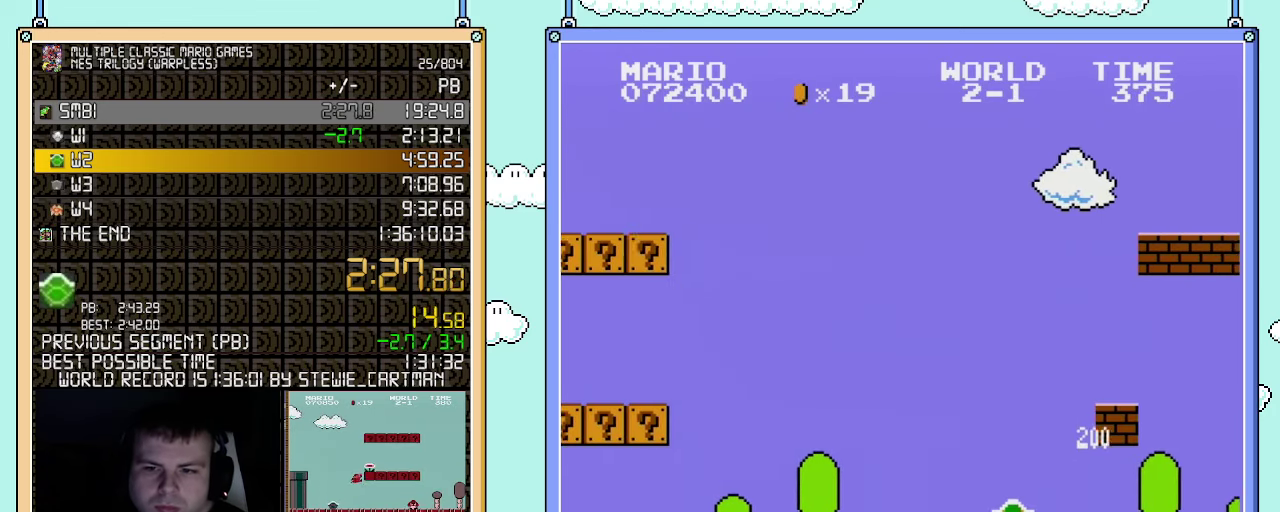
{"buttons": ["B", "DPAD_RIGHT"], "events": [[367, "A", "down"], [500, "A", "up"]]}
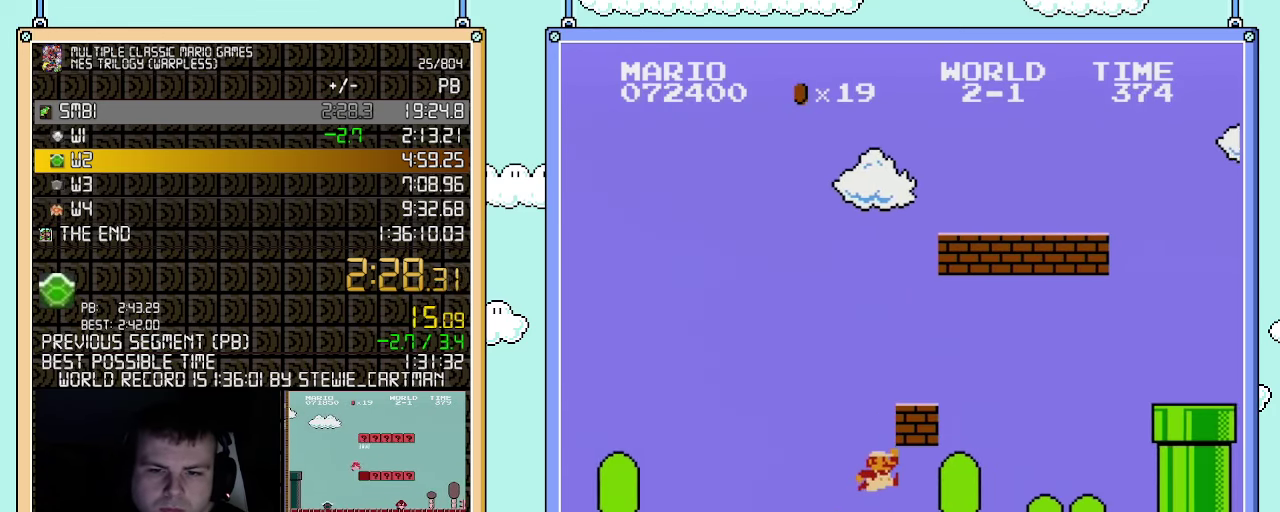
{"buttons": ["B", "DPAD_RIGHT"], "events": []}